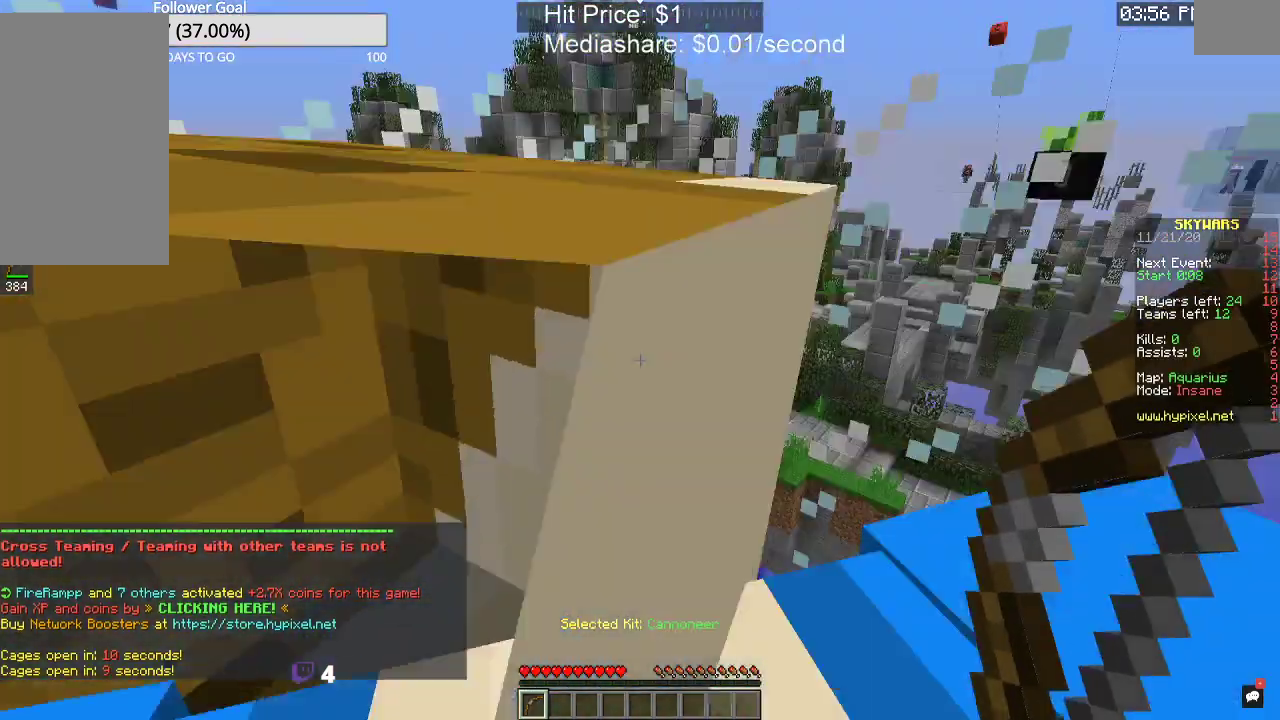
Gameplay with keyboard and mouse; each line is a JSON object with the keys and mouse buttons held at the frame after it. "events" lists presses ("down") and releases ("up") of "a", "d", "s", "space", "w", "mouse_left" and "mouse_right" between this image and that frame as [ms after this image, input, new state], when the widget could be followed in between. "mouse_left", "mouse_right" = the "left", "right" buttons of the "mouse" list. No other keys are recorded. Fast repeated clicks can show as one long hold. Mouse movement is not recorded.
{"keys": ["d"], "mouse": [], "events": [[300, "d", "down"]]}
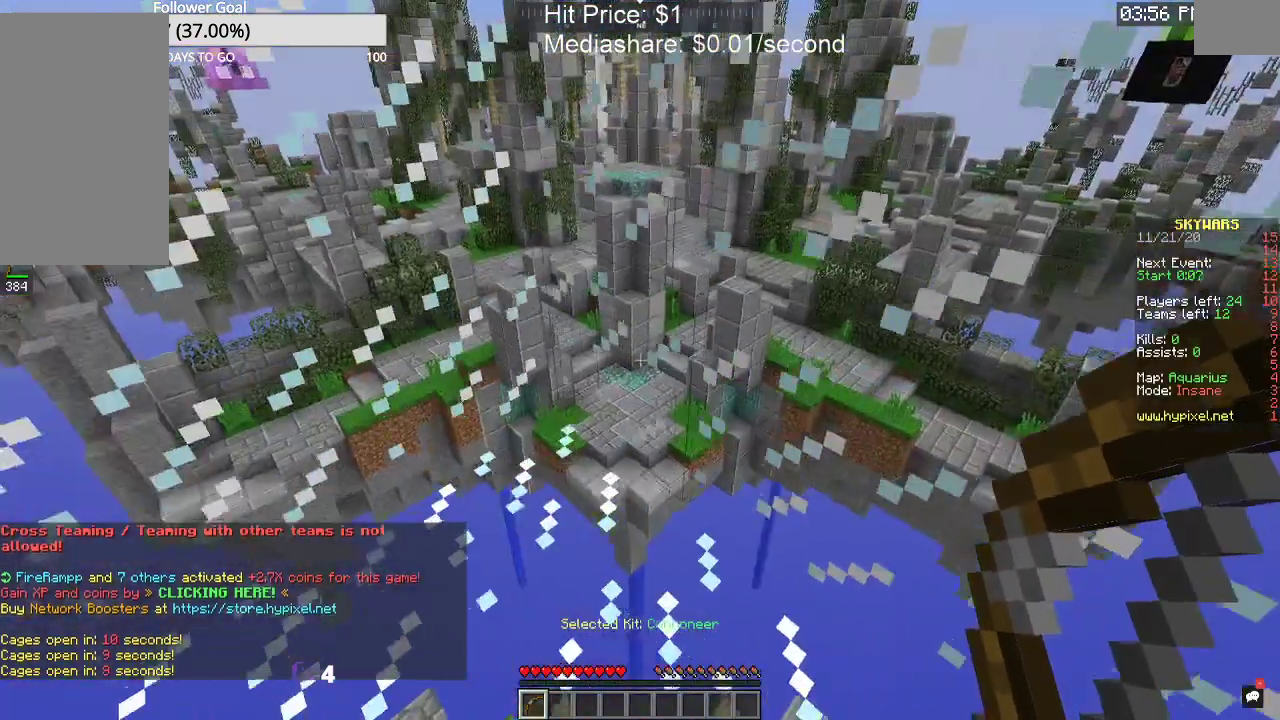
{"keys": ["a"], "mouse": [], "events": [[33, "d", "up"], [133, "a", "down"]]}
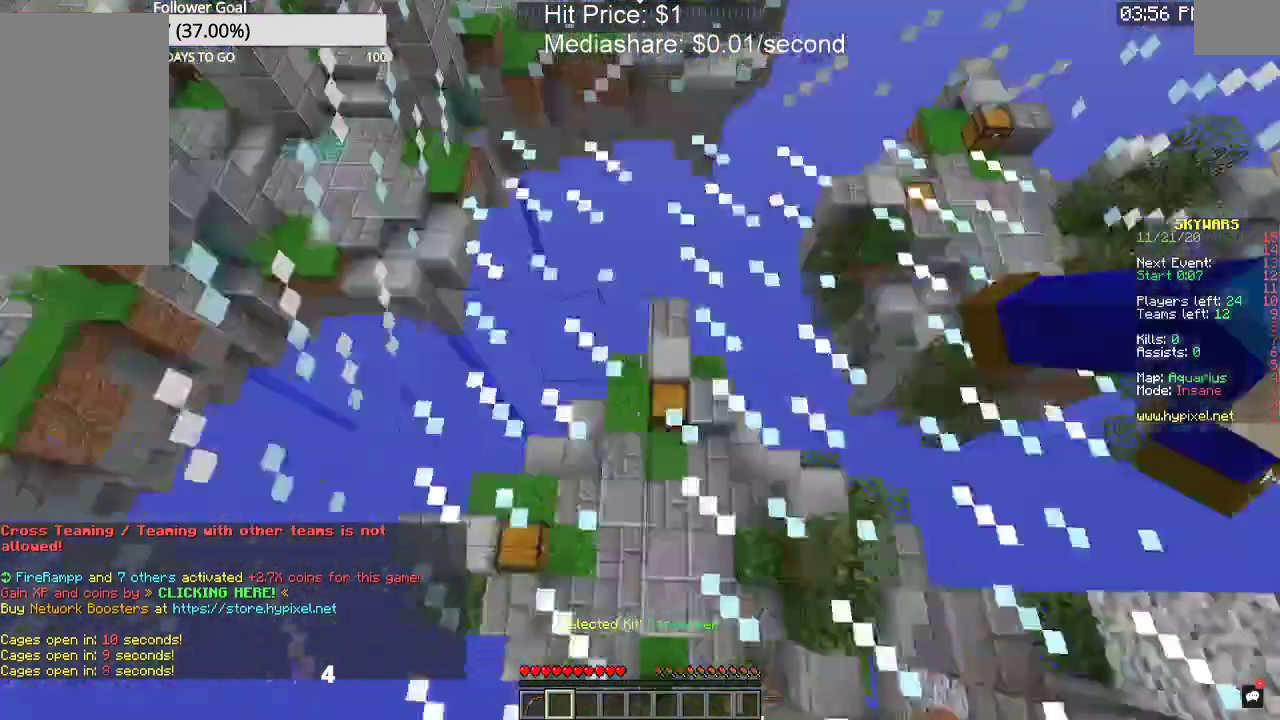
{"keys": ["a", "space"], "mouse": [], "events": [[67, "space", "down"]]}
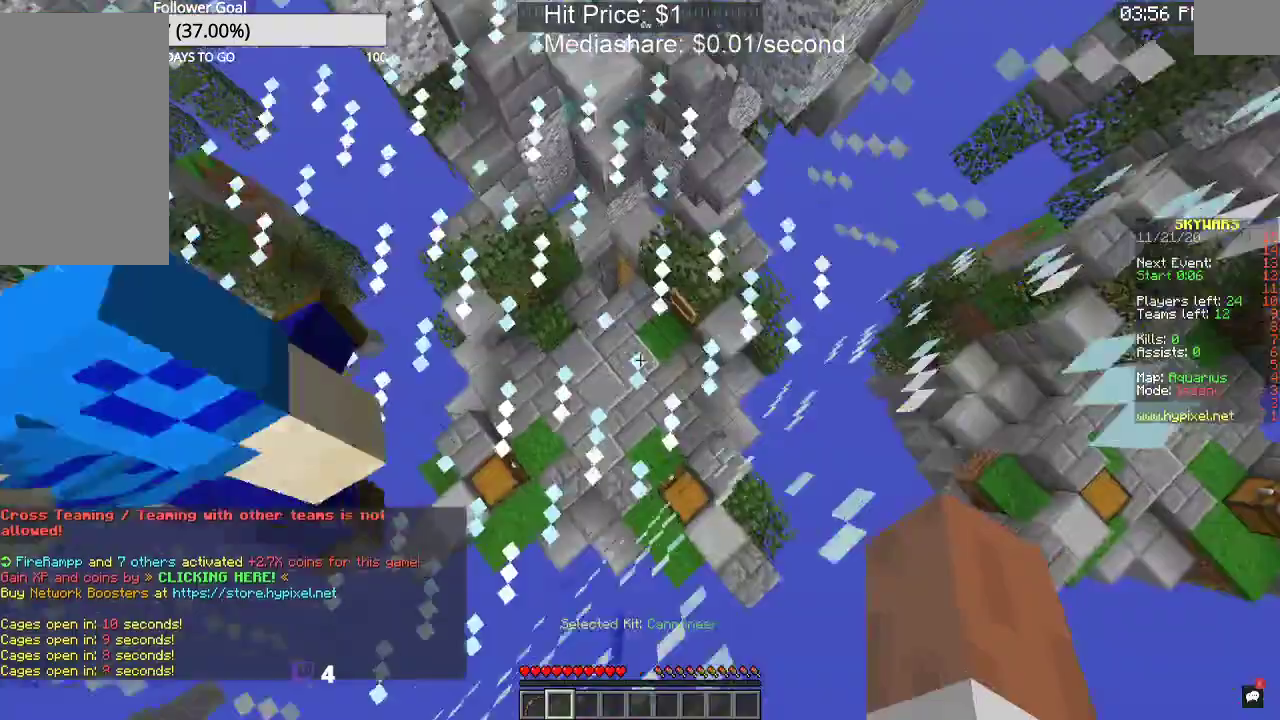
{"keys": ["space"], "mouse": [], "events": [[233, "a", "up"]]}
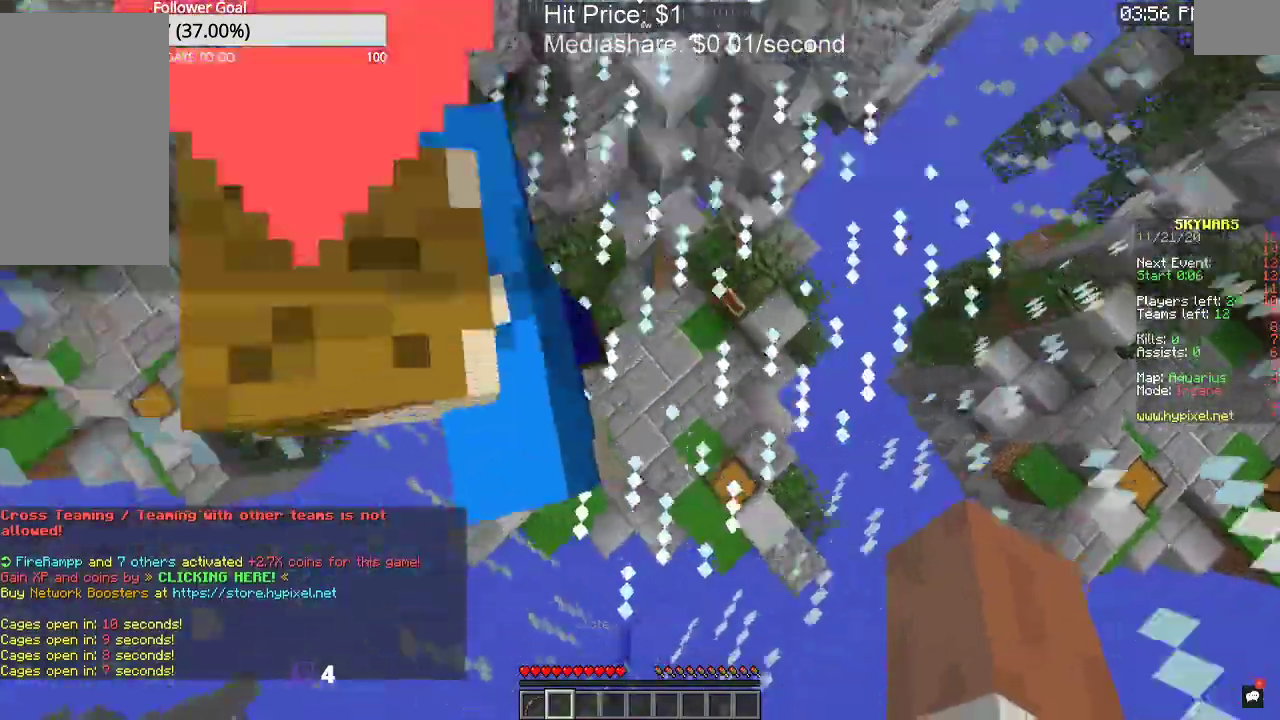
{"keys": [], "mouse": [], "events": [[333, "space", "up"]]}
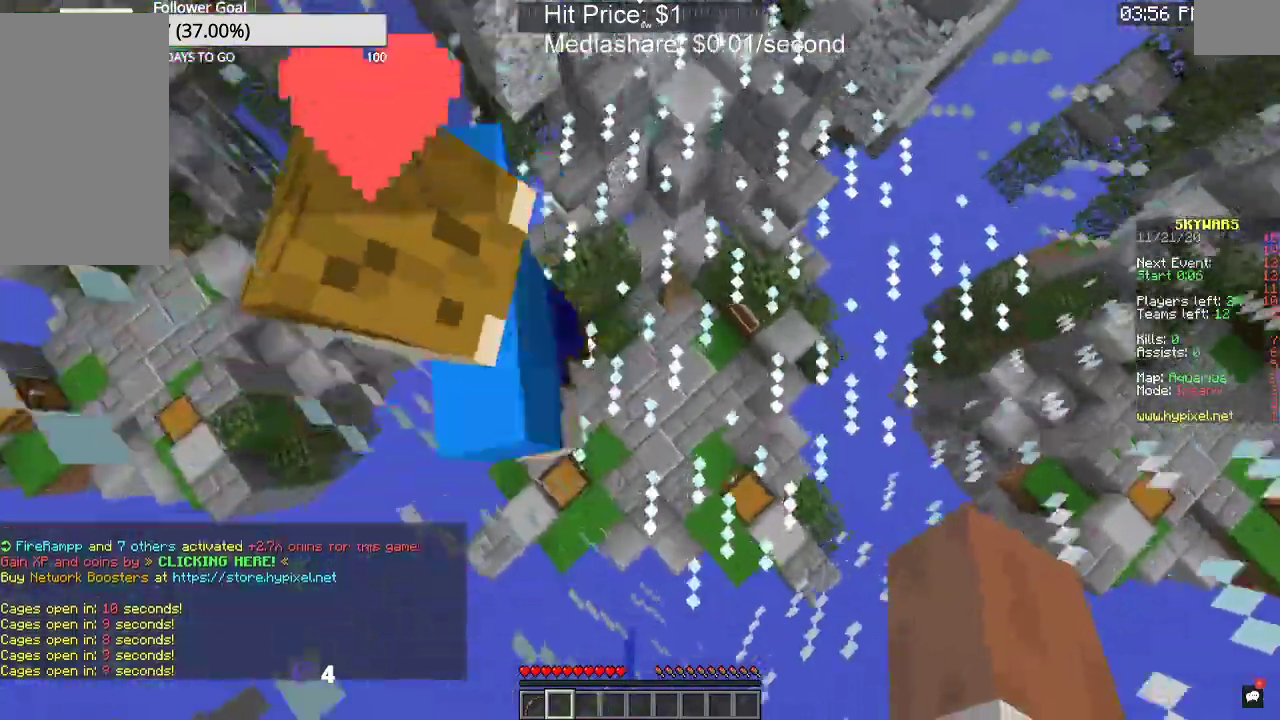
{"keys": ["w"], "mouse": [], "events": [[67, "w", "down"], [233, "space", "down"], [467, "space", "up"]]}
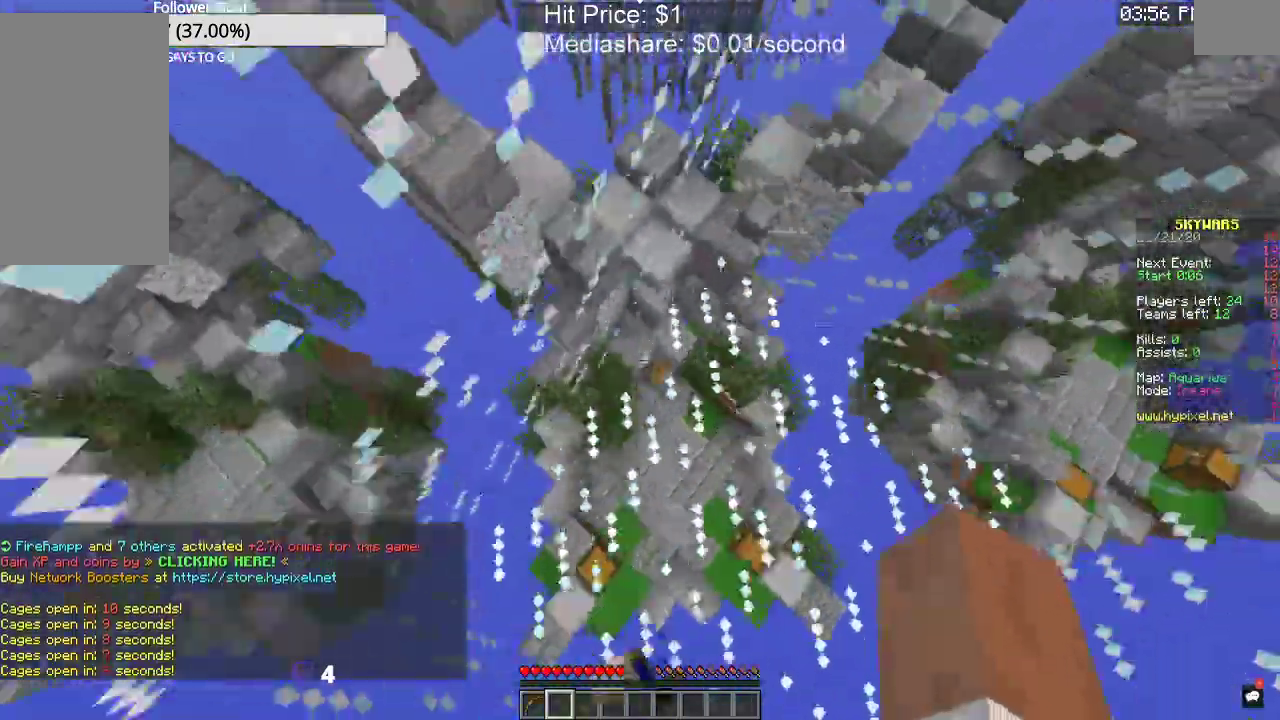
{"keys": ["space", "w"], "mouse": [], "events": [[67, "w", "up"], [333, "w", "down"], [367, "space", "down"]]}
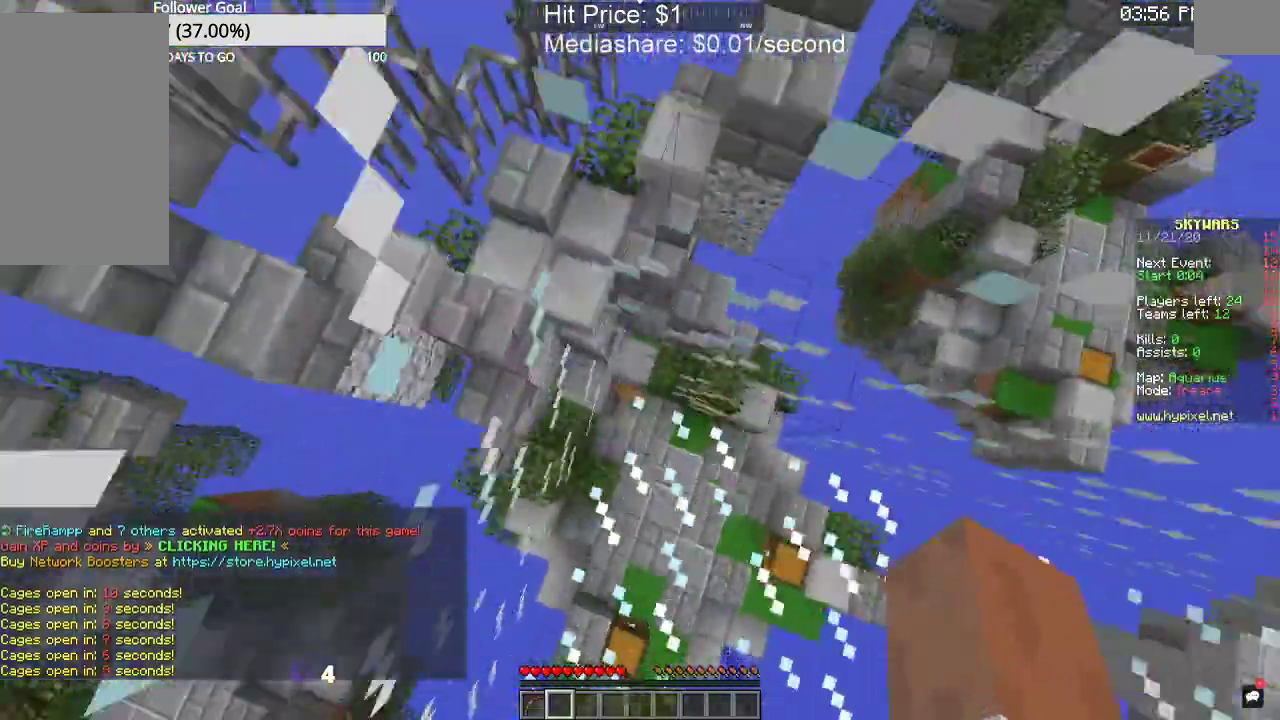
{"keys": ["space", "w"], "mouse": [], "events": []}
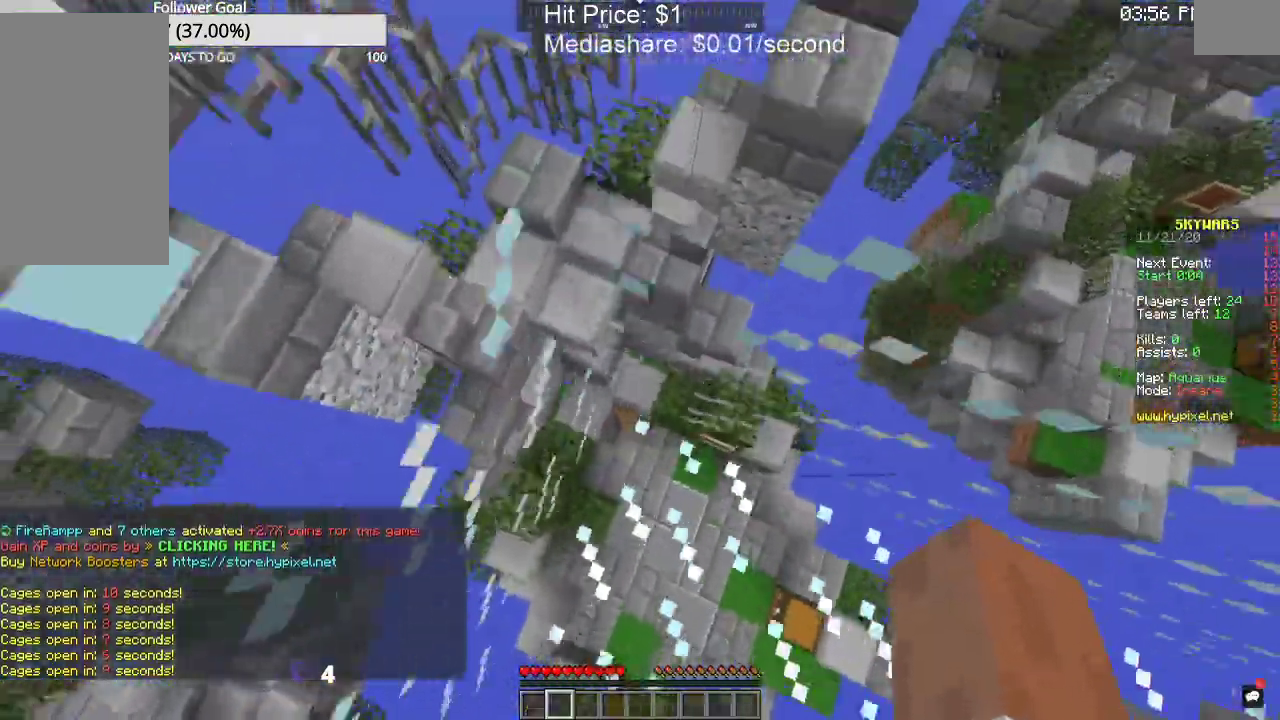
{"keys": ["space", "w"], "mouse": ["left"], "events": [[333, "mouse_left", "down"]]}
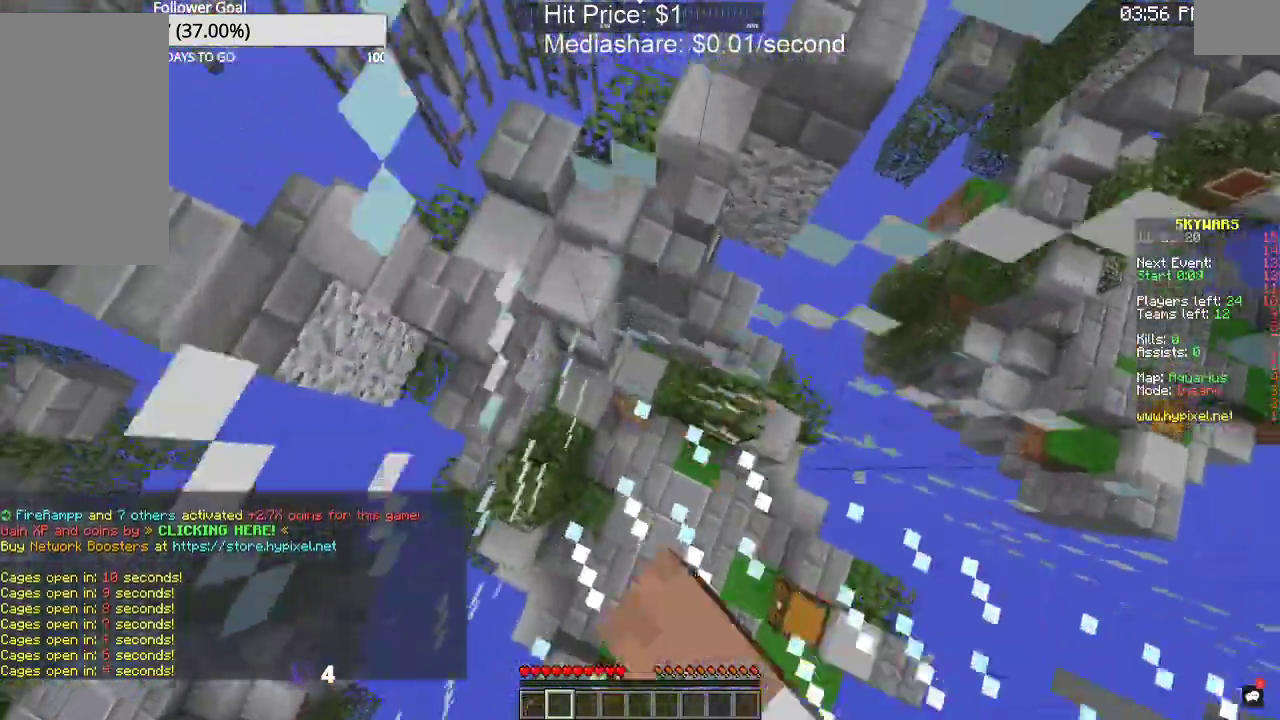
{"keys": ["space", "w"], "mouse": ["left"], "events": [[267, "mouse_left", "up"], [333, "mouse_left", "down"]]}
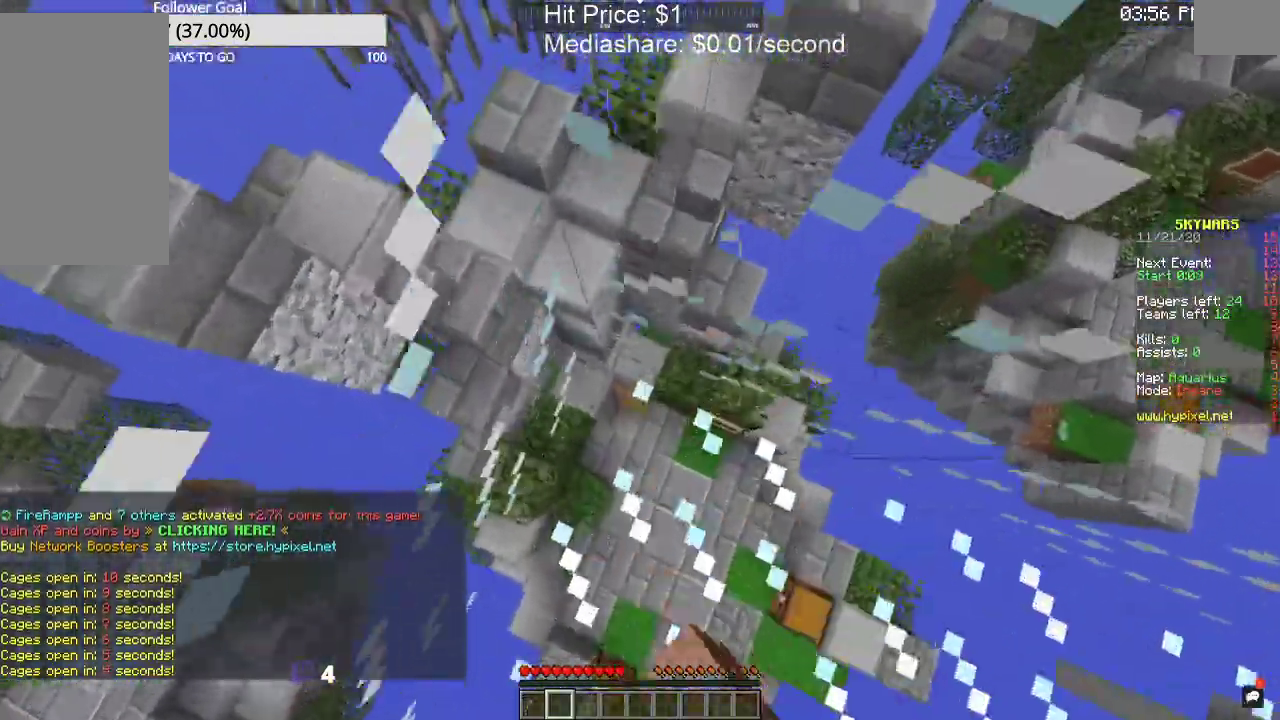
{"keys": ["space", "w"], "mouse": ["left"], "events": [[367, "mouse_left", "up"], [467, "mouse_left", "down"]]}
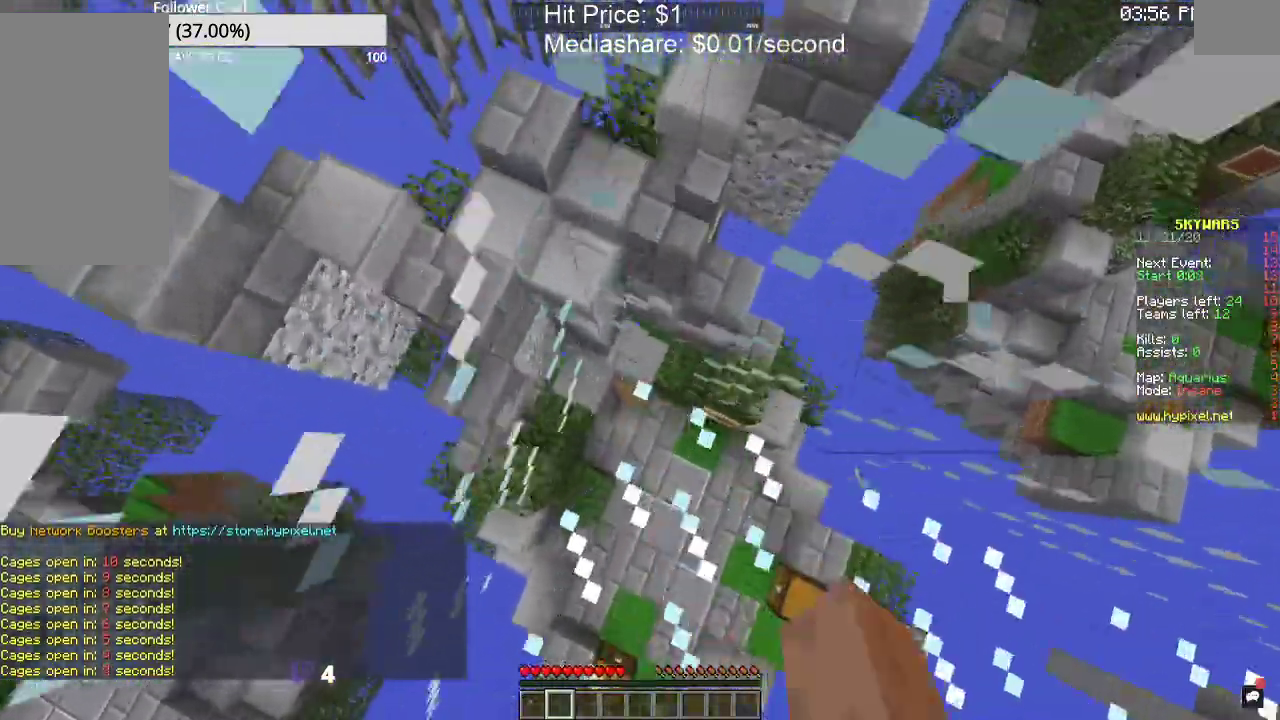
{"keys": ["space", "w"], "mouse": [], "events": [[100, "mouse_left", "up"], [233, "mouse_left", "down"], [367, "mouse_left", "up"]]}
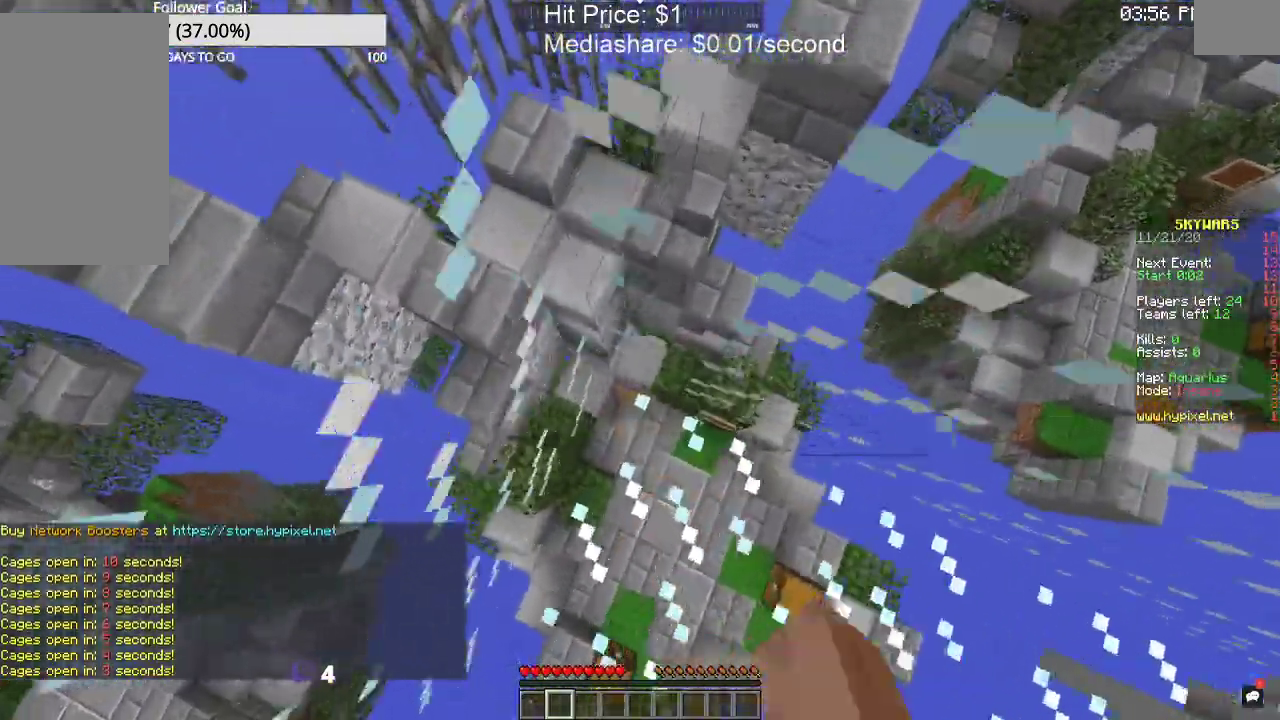
{"keys": ["w"], "mouse": [], "events": [[467, "space", "up"]]}
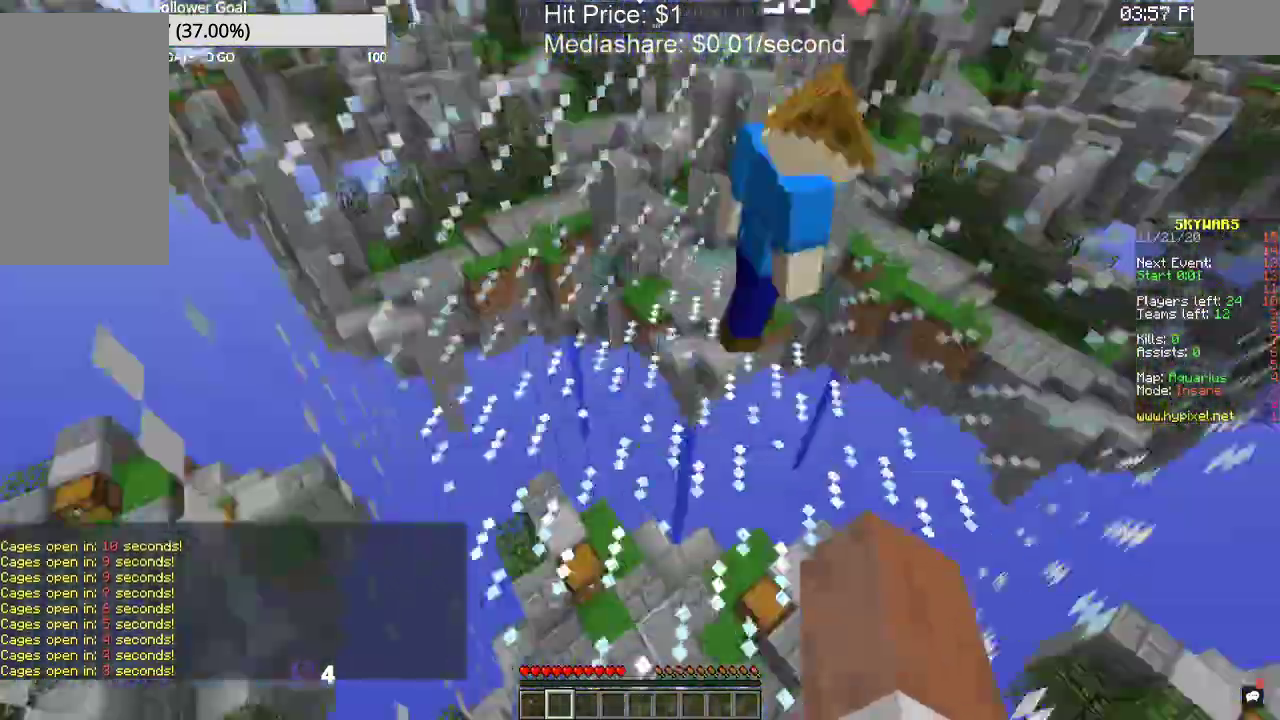
{"keys": ["space"], "mouse": [], "events": [[167, "w", "up"], [367, "space", "down"]]}
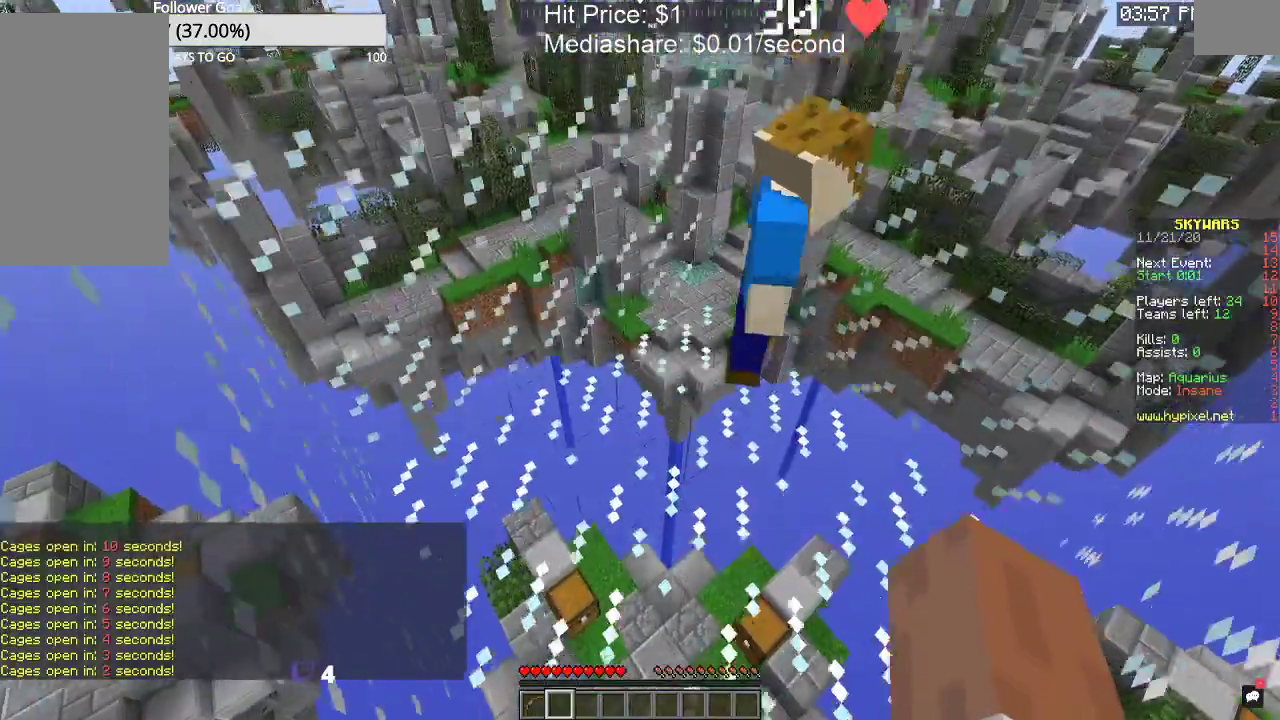
{"keys": ["s", "space"], "mouse": [], "events": [[200, "s", "down"]]}
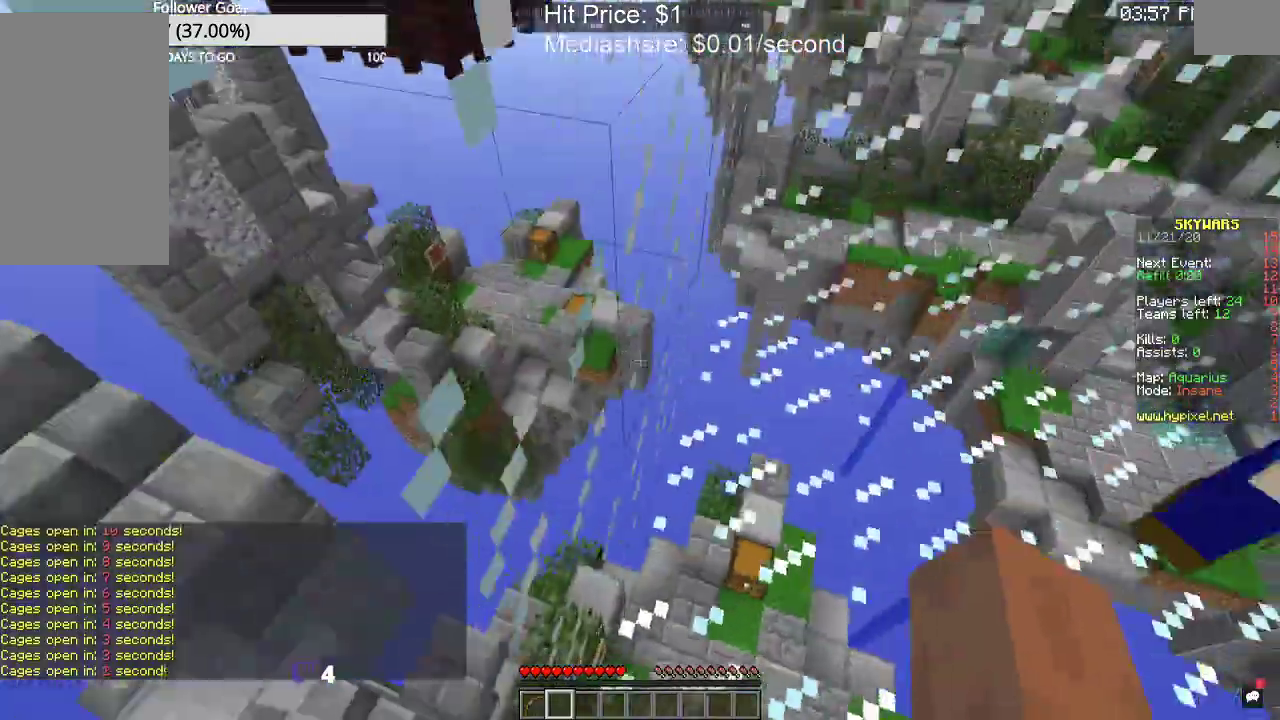
{"keys": ["space"], "mouse": [], "events": [[67, "s", "up"], [233, "space", "up"], [500, "space", "down"]]}
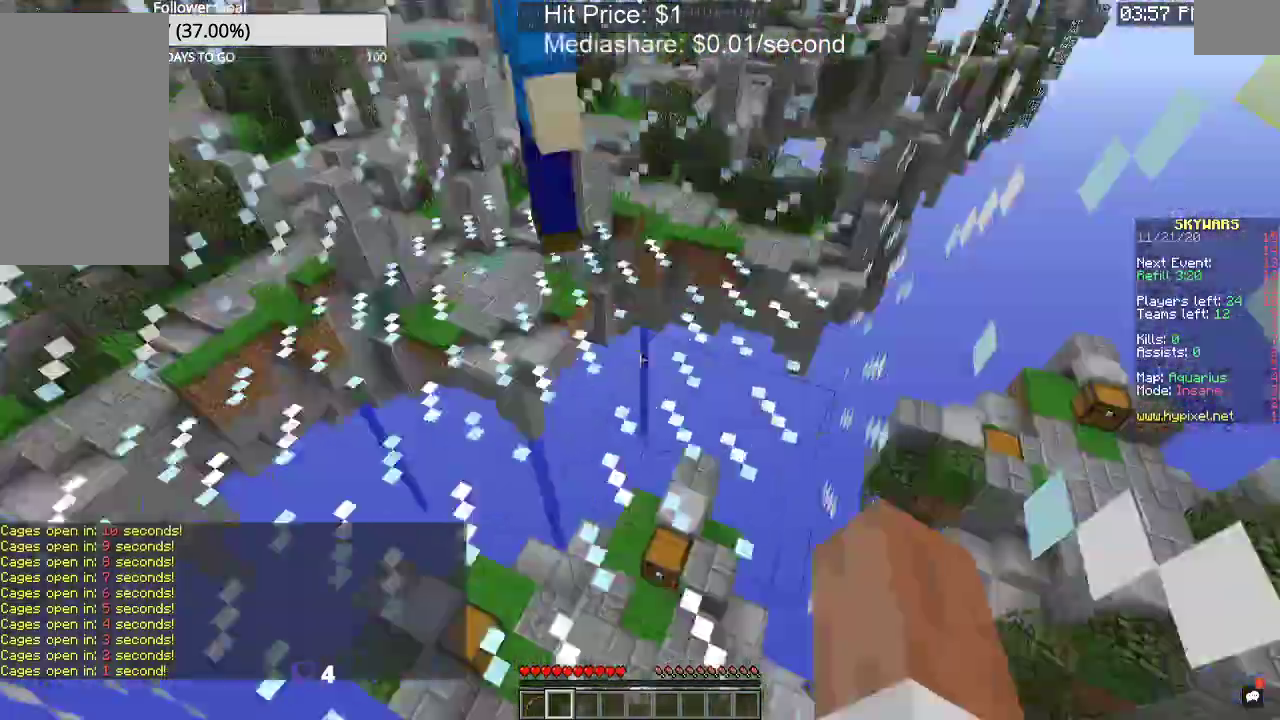
{"keys": [], "mouse": [], "events": [[267, "space", "up"]]}
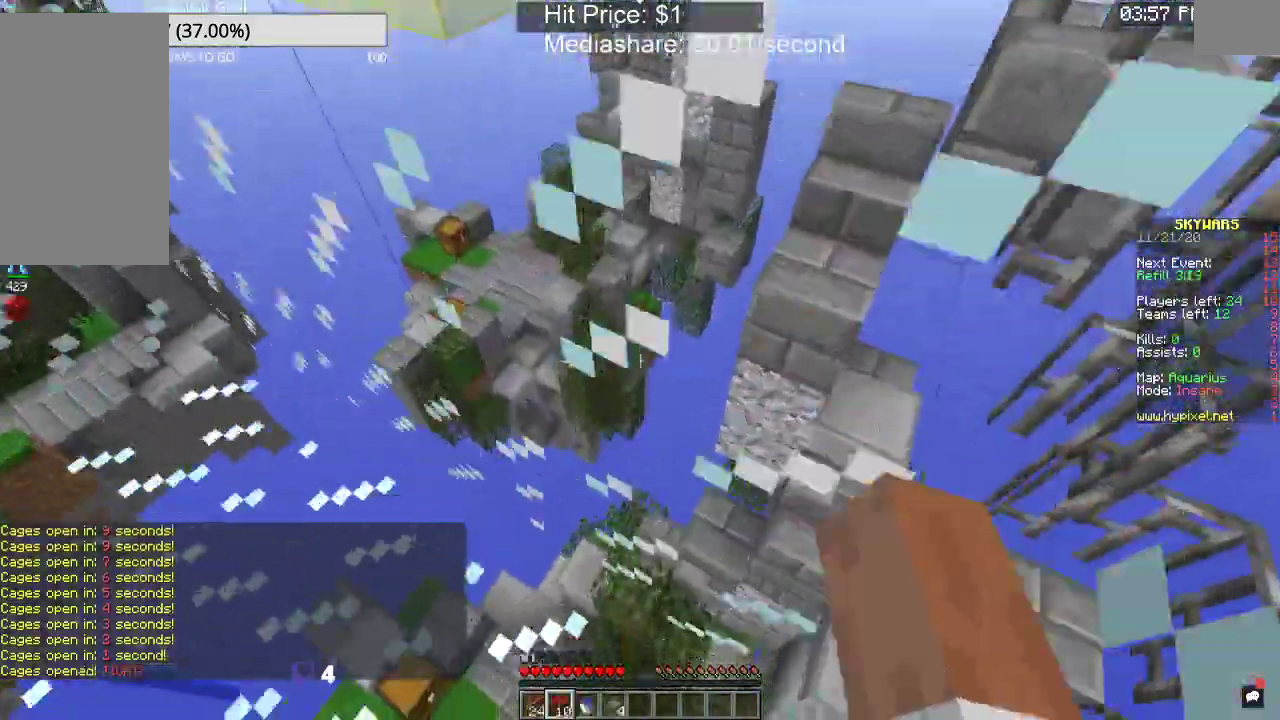
{"keys": [], "mouse": [], "events": [[167, "space", "down"], [367, "space", "up"]]}
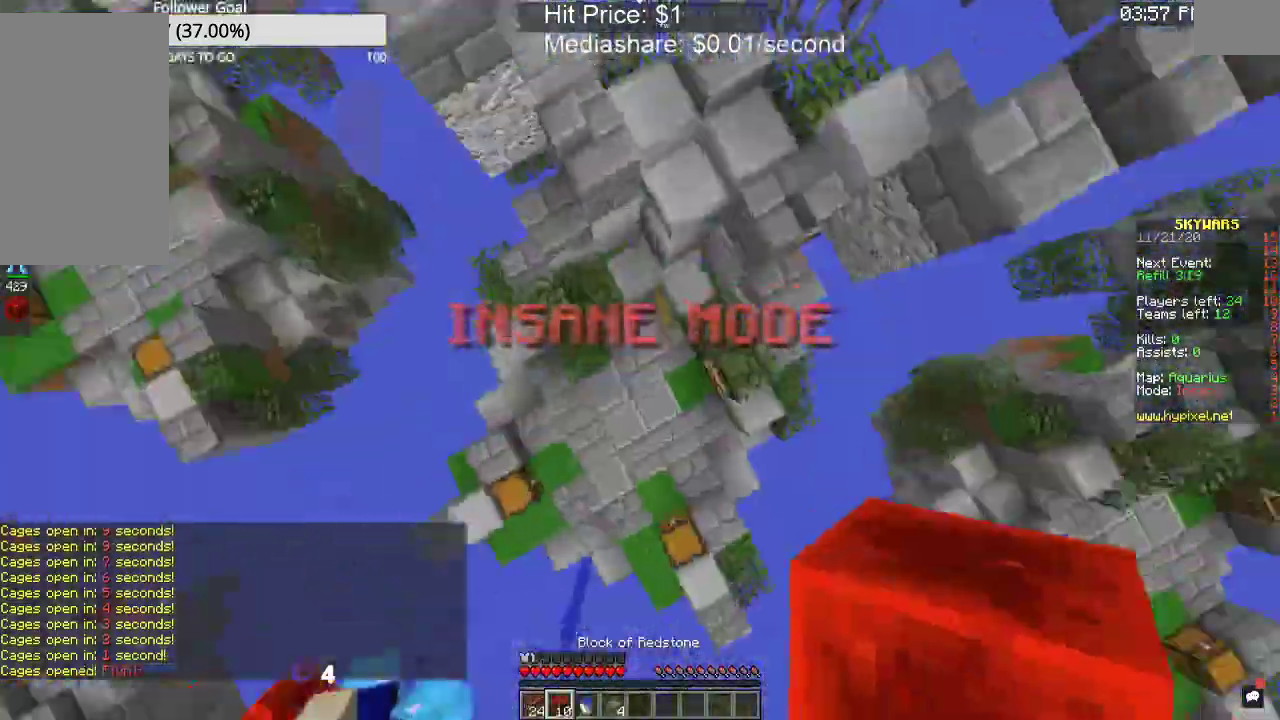
{"keys": ["w"], "mouse": [], "events": [[233, "w", "down"]]}
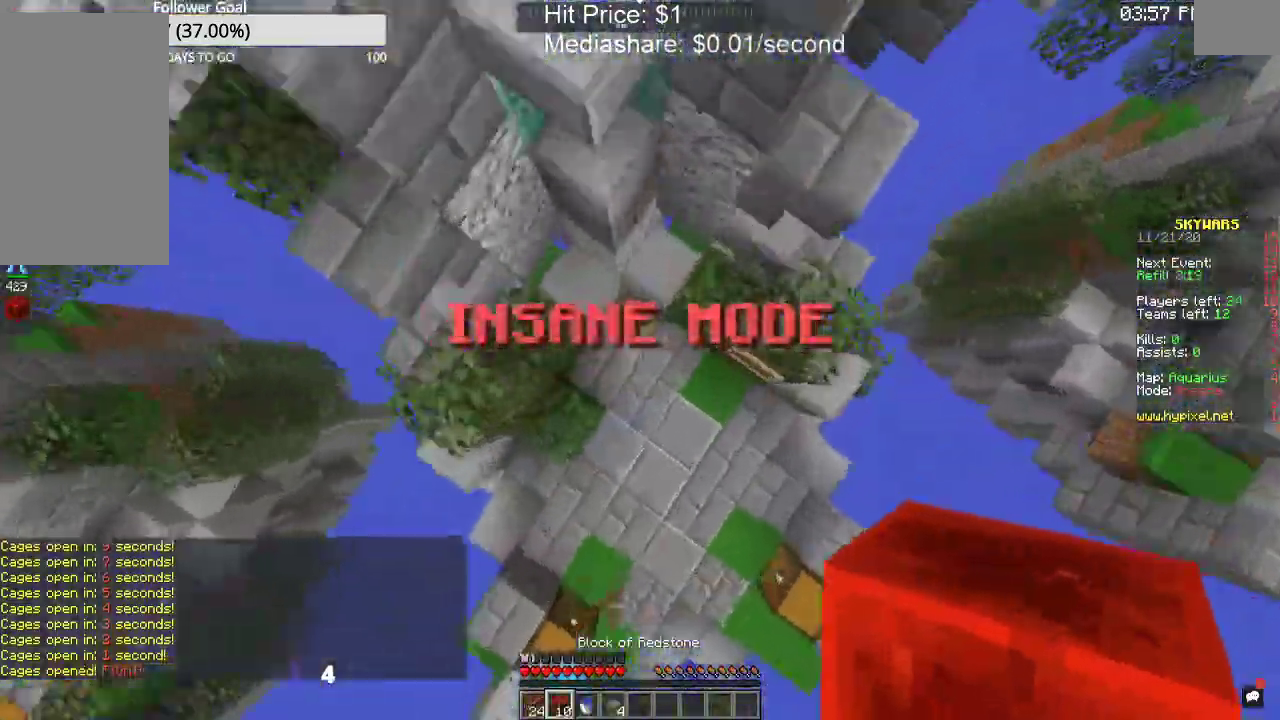
{"keys": ["a", "space", "w"], "mouse": [], "events": [[167, "w", "up"], [400, "a", "down"], [467, "space", "down"], [467, "w", "down"]]}
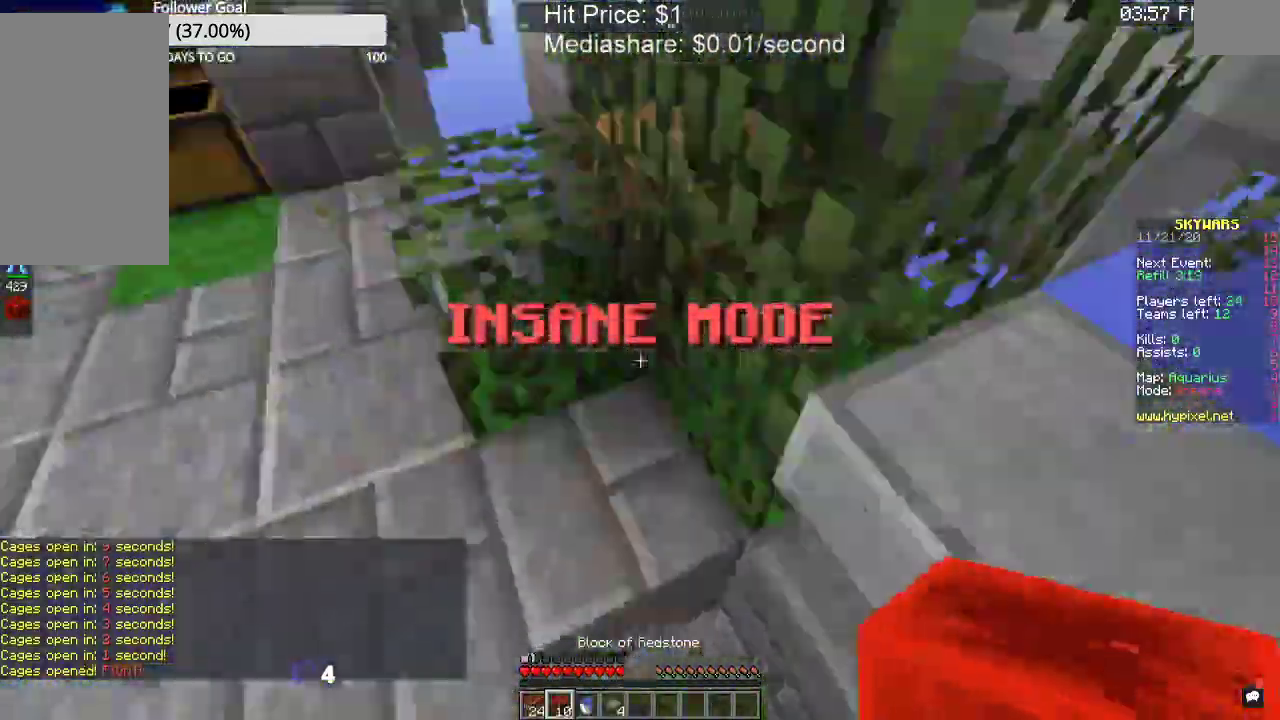
{"keys": ["w"], "mouse": [], "events": [[367, "a", "up"], [367, "space", "up"]]}
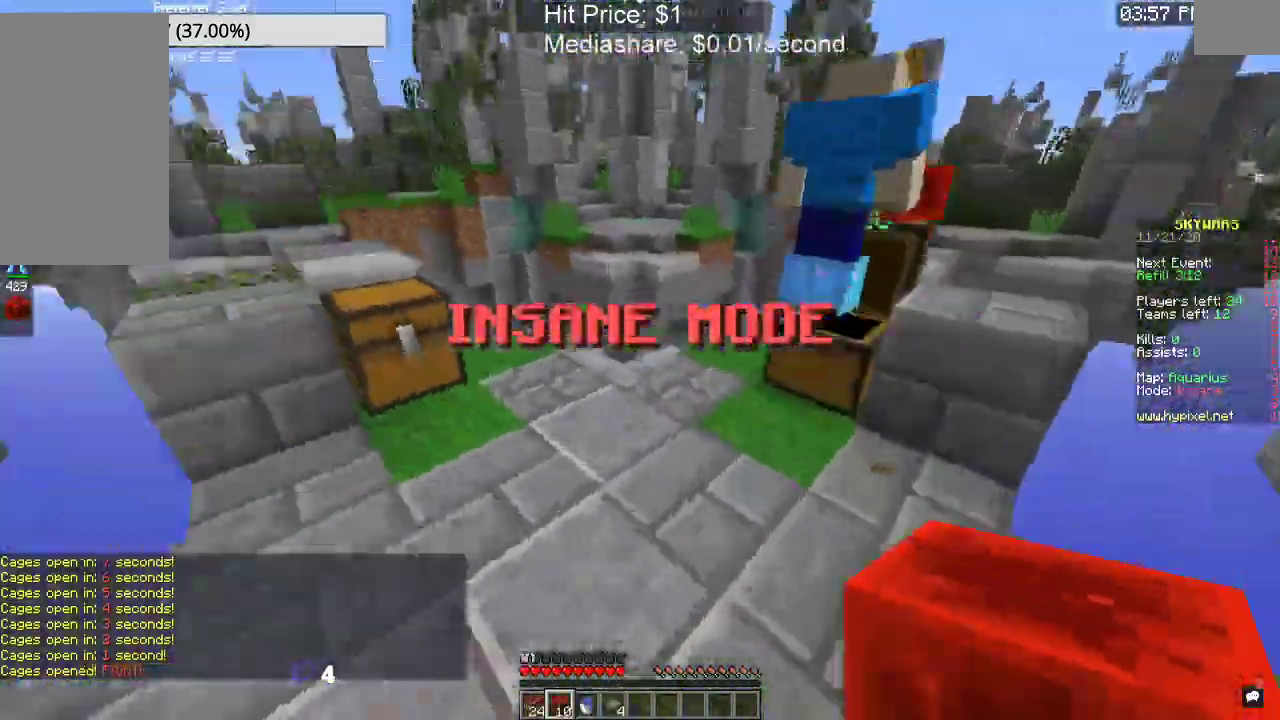
{"keys": ["a", "space", "w"], "mouse": [], "events": [[433, "a", "down"], [433, "space", "down"]]}
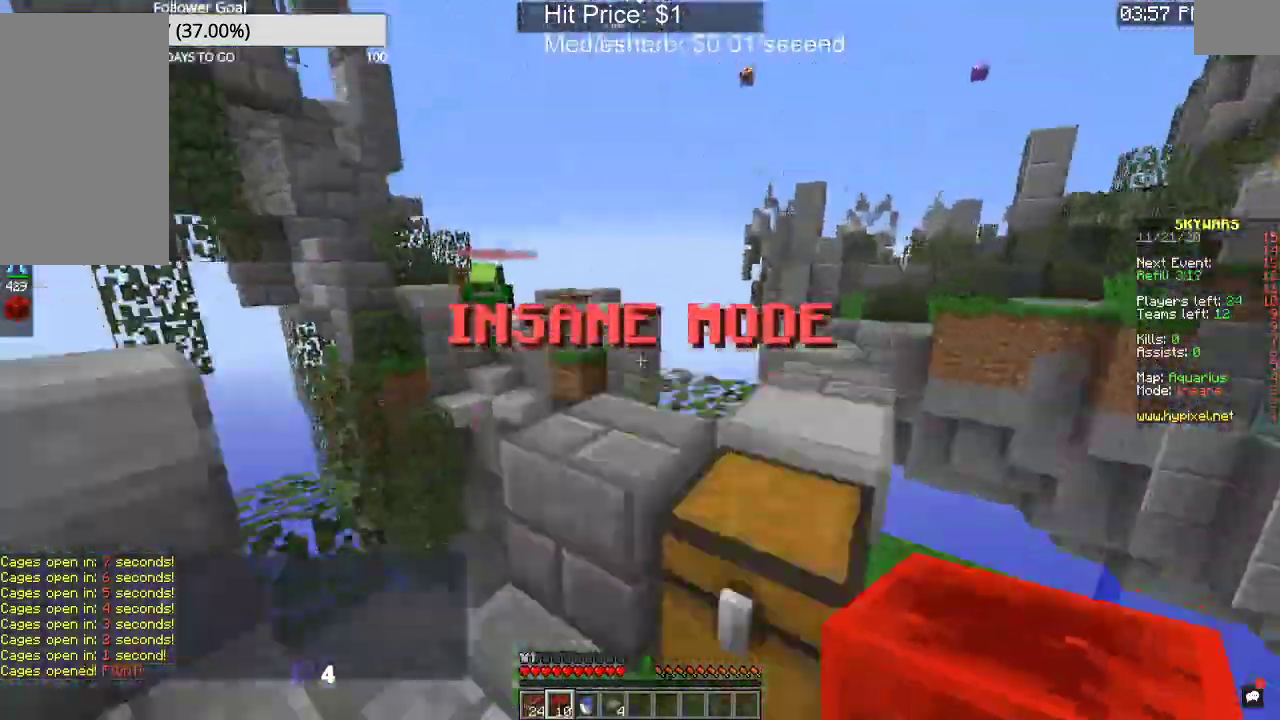
{"keys": ["w"], "mouse": [], "events": [[100, "space", "up"], [133, "a", "up"]]}